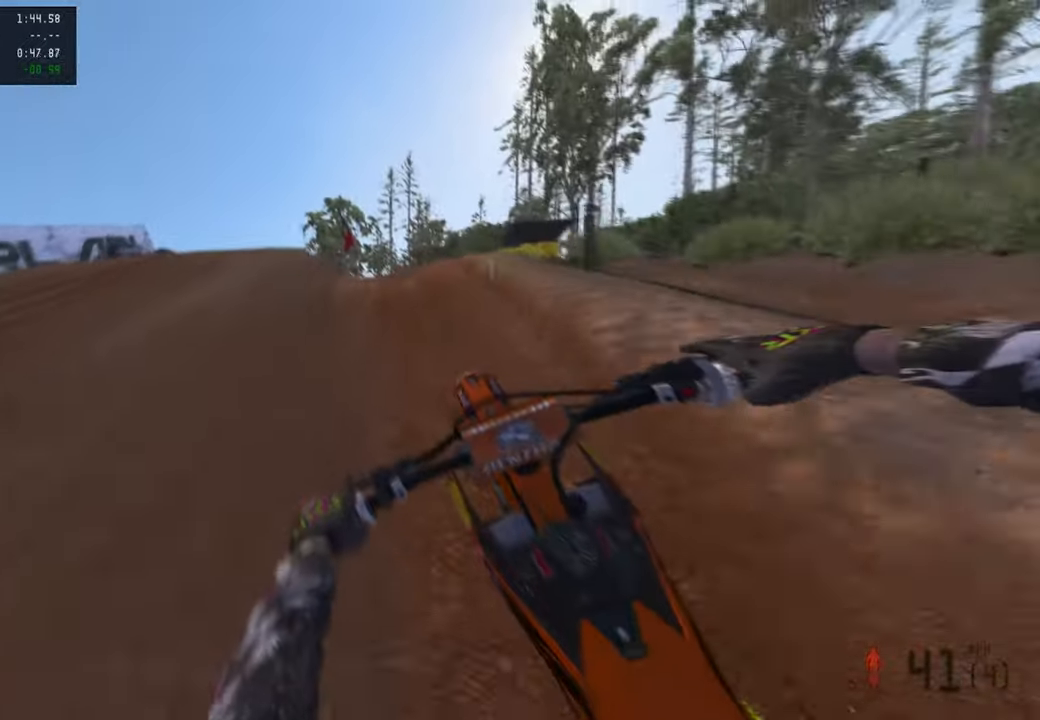
Gameplay with a controller (PlayStation layout); each line is a JSON object with the inputs held at the frame after it. "events" lists button and stick changes between this image and that frame as [ms after this image, input, new state], when the widget could be followed in between.
{"buttons": [], "left_stick": "up-left", "right_stick": "center", "events": [[84, "left_stick", "up-left"], [184, "right_stick", "center"]]}
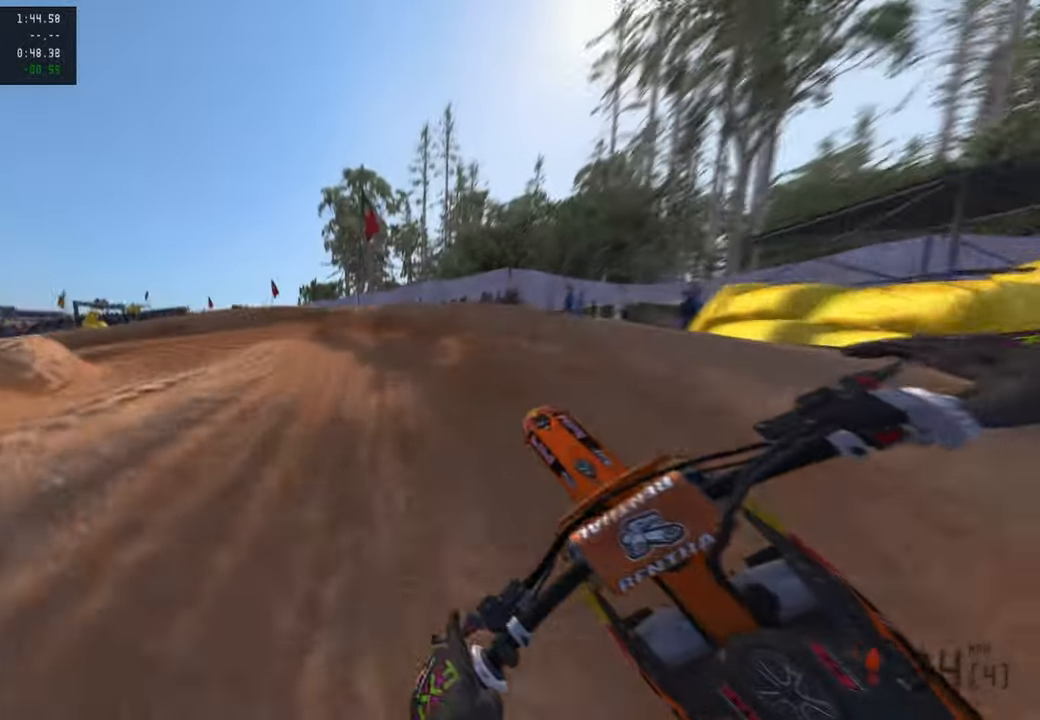
{"buttons": ["L2"], "left_stick": "up-left", "right_stick": "right", "events": [[234, "L1", "down"], [267, "right_stick", "right"], [334, "L1", "up"], [434, "L2", "down"]]}
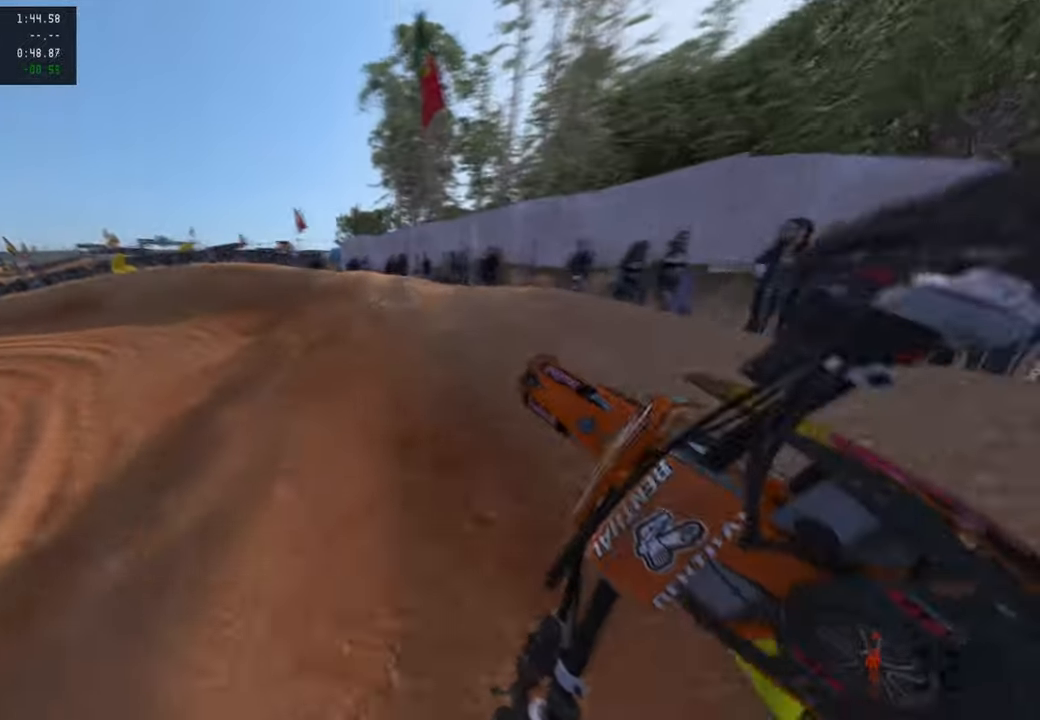
{"buttons": ["R2"], "left_stick": "up-left", "right_stick": "right", "events": [[184, "L2", "up"], [284, "R2", "down"]]}
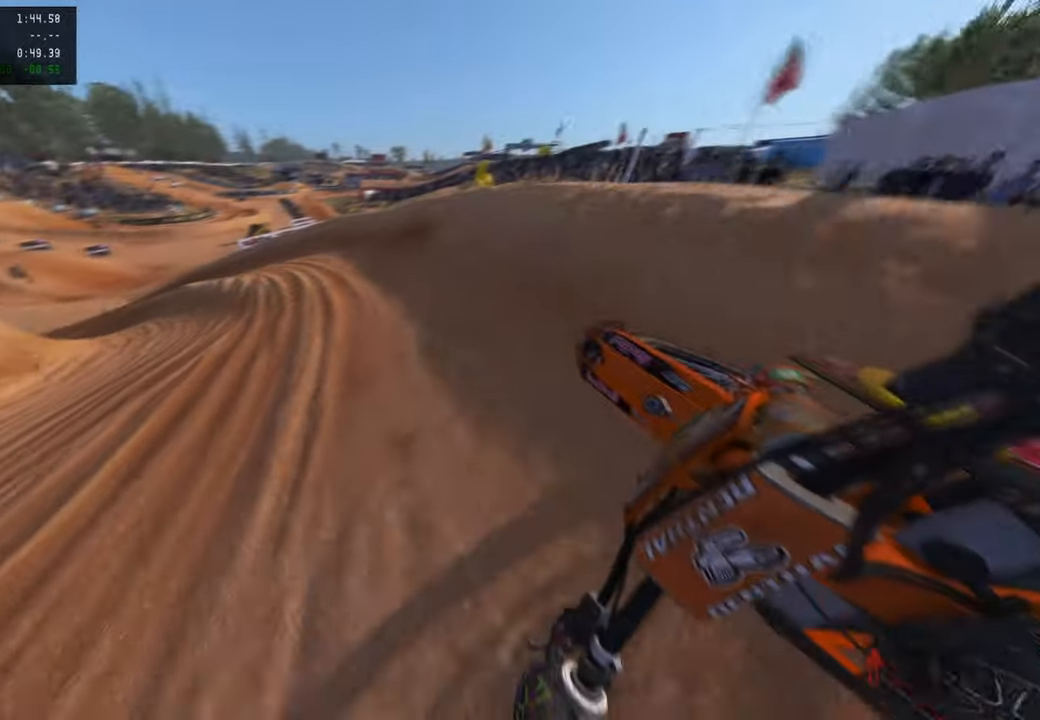
{"buttons": ["R2"], "left_stick": "up-left", "right_stick": "right", "events": []}
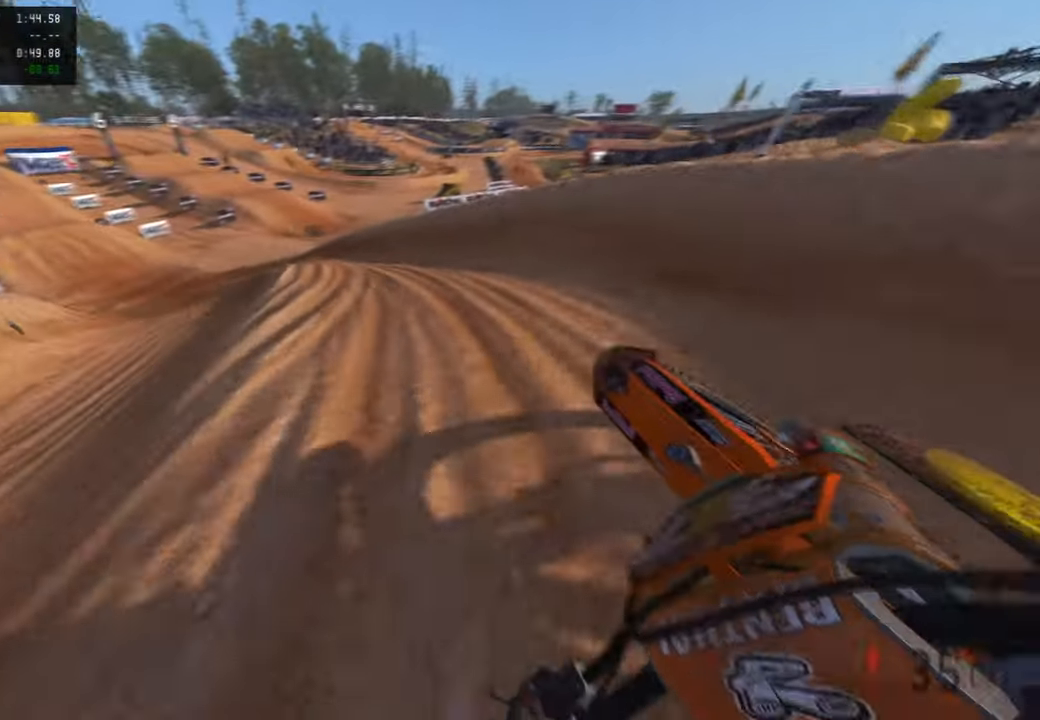
{"buttons": ["R2"], "left_stick": "up-left", "right_stick": "right", "events": [[167, "R1", "down"], [250, "R1", "up"], [317, "R2", "up"], [450, "R2", "down"]]}
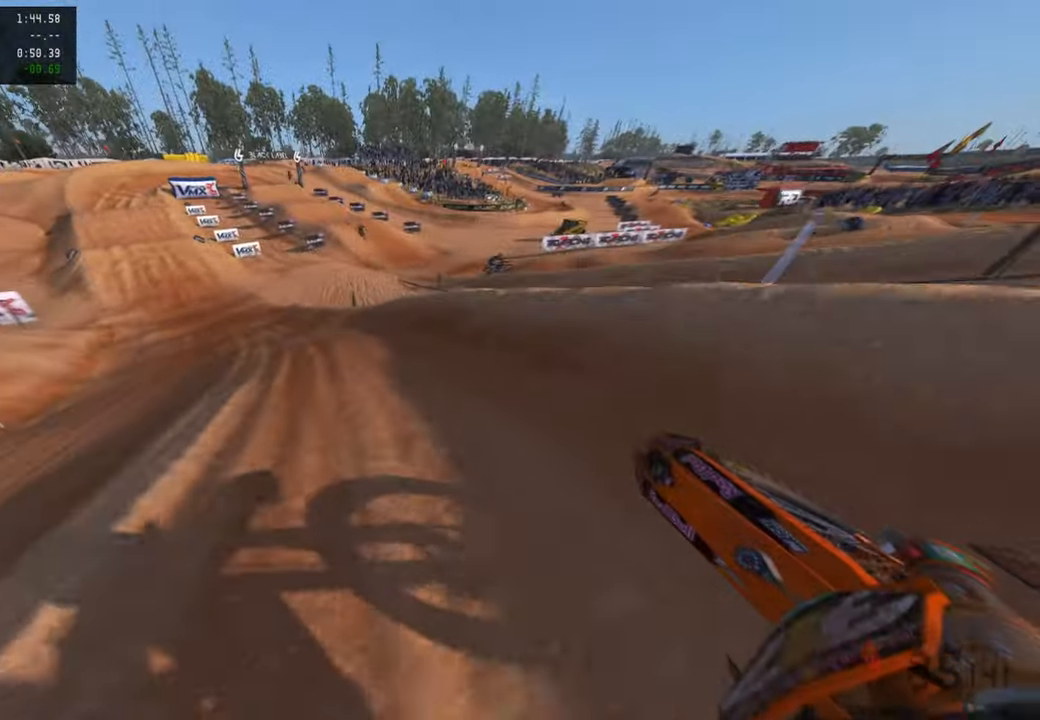
{"buttons": ["R2"], "left_stick": "up-left", "right_stick": "right", "events": []}
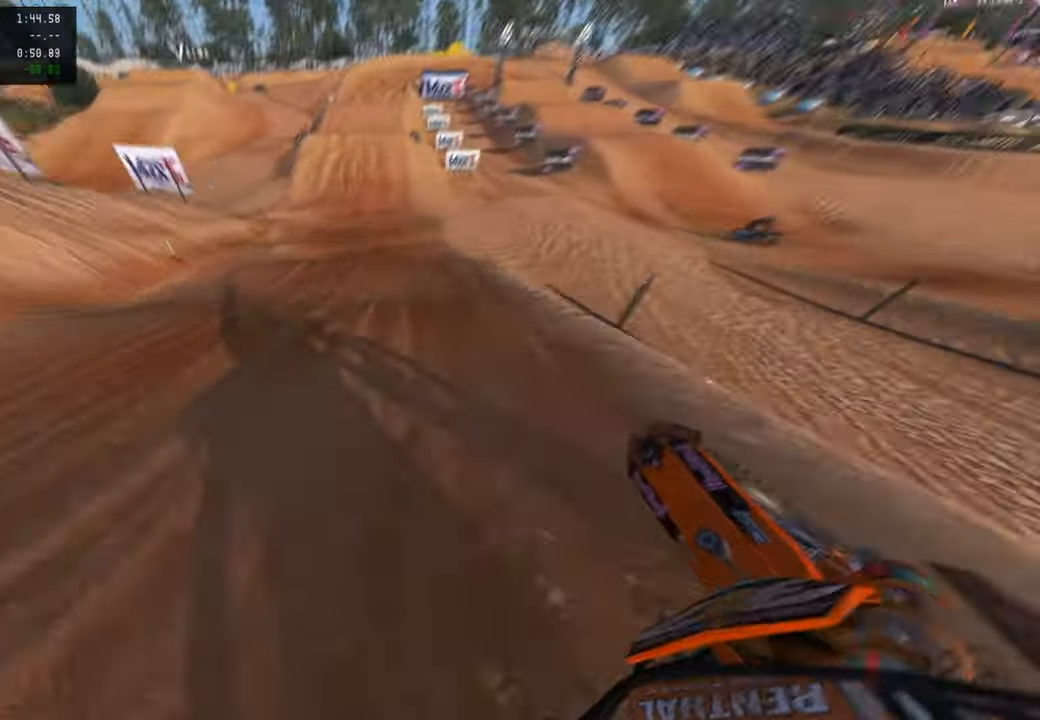
{"buttons": ["R2"], "left_stick": "center", "right_stick": "down", "events": [[100, "left_stick", "up"], [217, "right_stick", "down-right"], [317, "right_stick", "down"], [417, "left_stick", "center"]]}
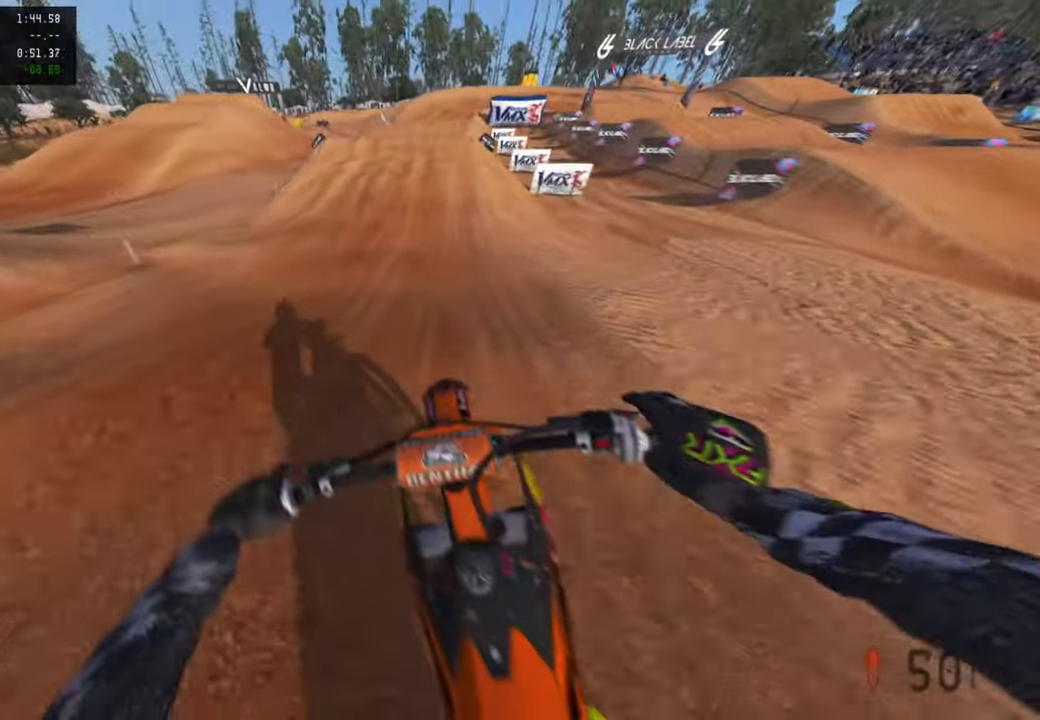
{"buttons": ["R2"], "left_stick": "center", "right_stick": "down", "events": []}
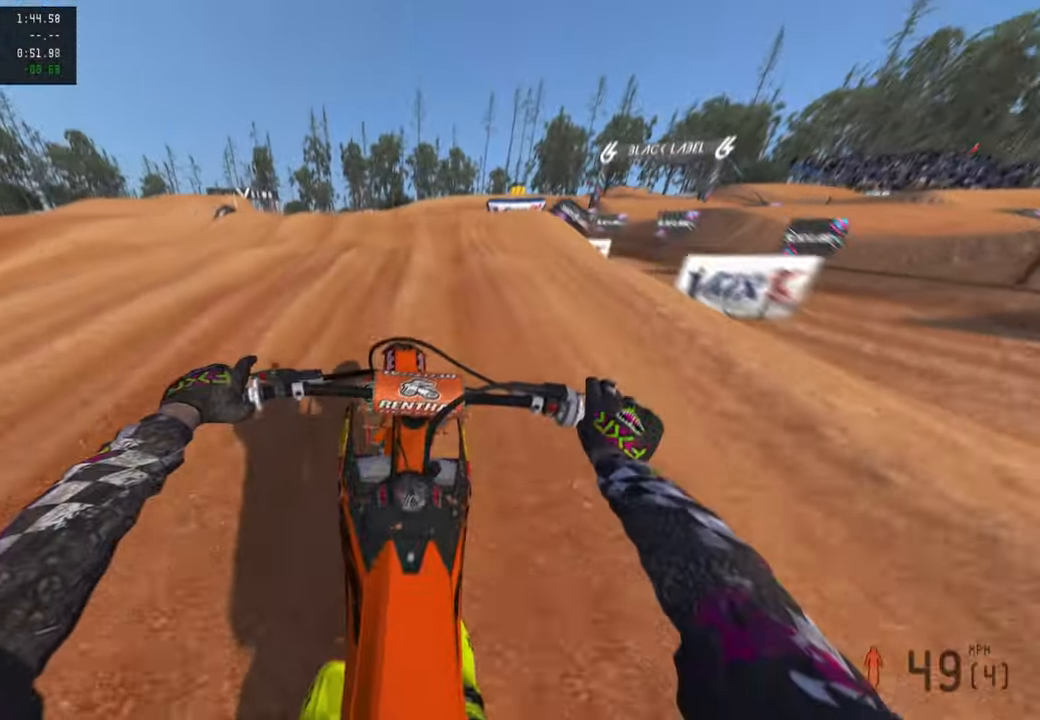
{"buttons": ["R2", "R3"], "left_stick": "center", "right_stick": "center", "events": [[217, "R3", "down"], [334, "R3", "up"], [417, "R3", "down"], [484, "right_stick", "center"]]}
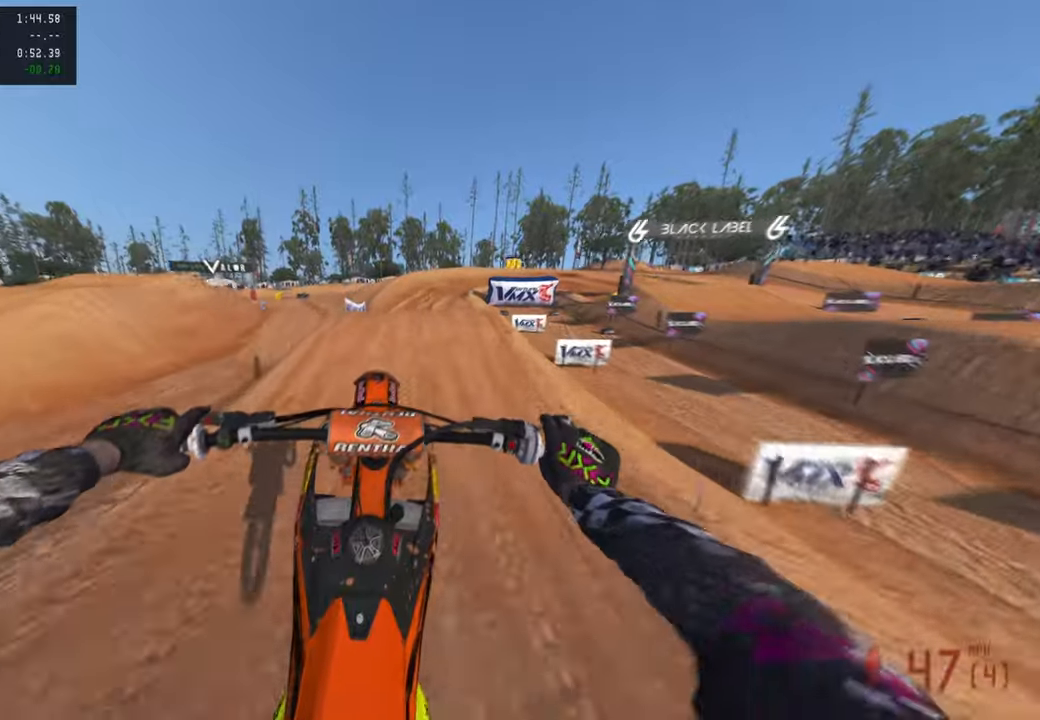
{"buttons": [], "left_stick": "up", "right_stick": "center", "events": [[17, "R3", "up"], [167, "left_stick", "up-right"], [217, "R2", "up"], [367, "left_stick", "up"]]}
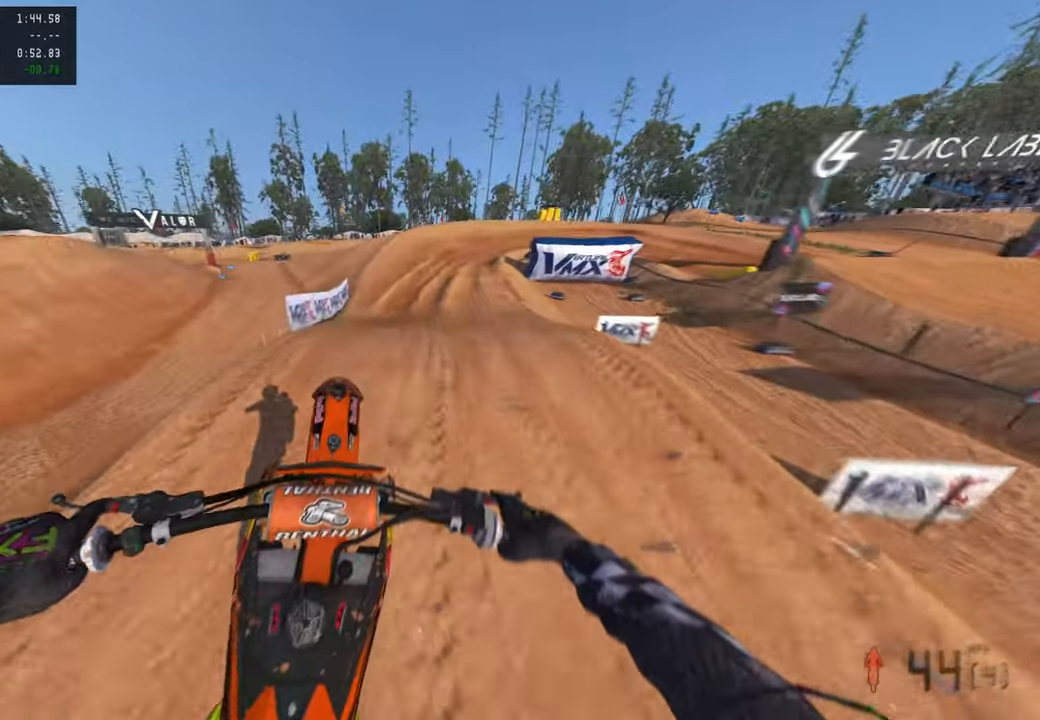
{"buttons": ["R2"], "left_stick": "up", "right_stick": "center", "events": [[167, "R2", "down"]]}
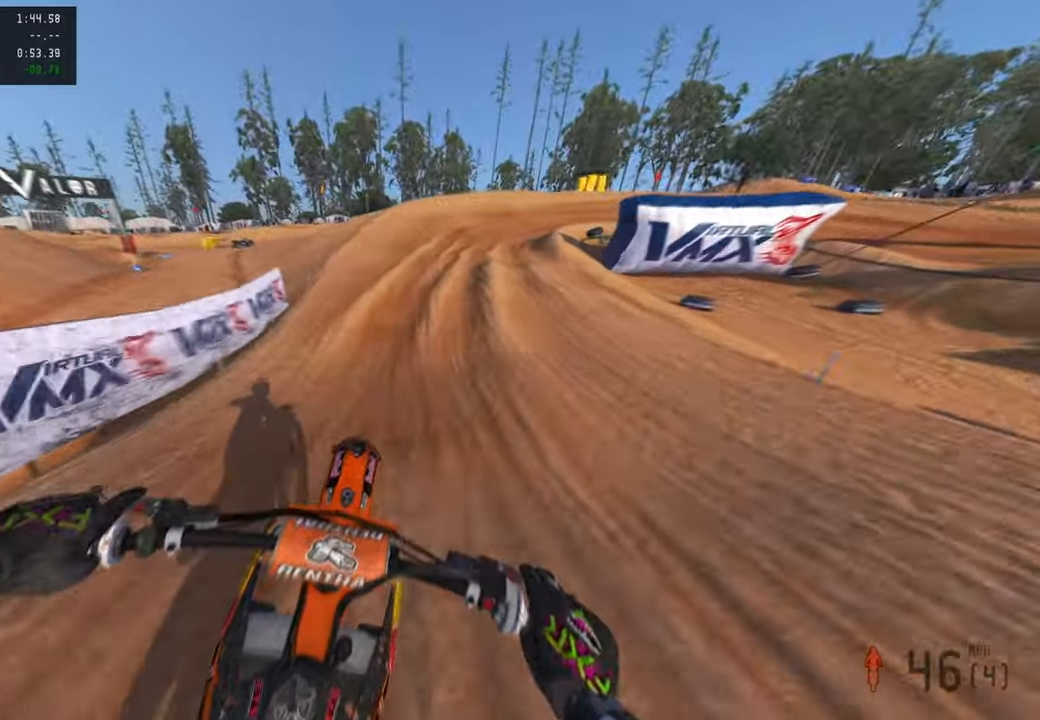
{"buttons": ["R2"], "left_stick": "up", "right_stick": "up", "events": [[334, "right_stick", "up"]]}
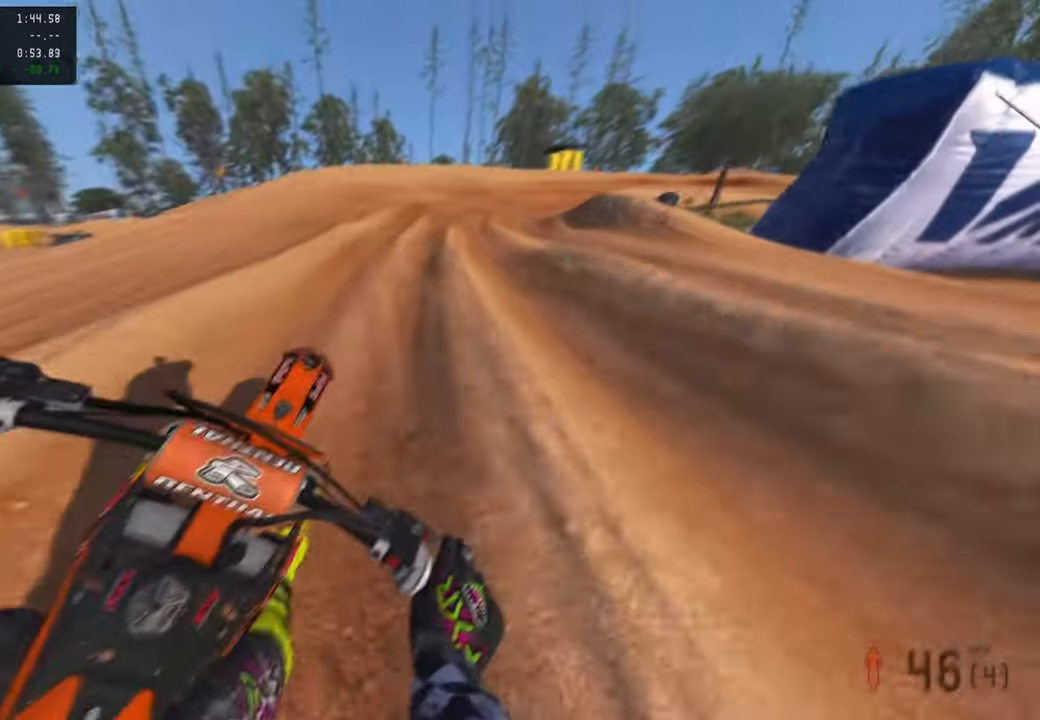
{"buttons": ["R2"], "left_stick": "up-right", "right_stick": "up", "events": [[34, "left_stick", "up-right"]]}
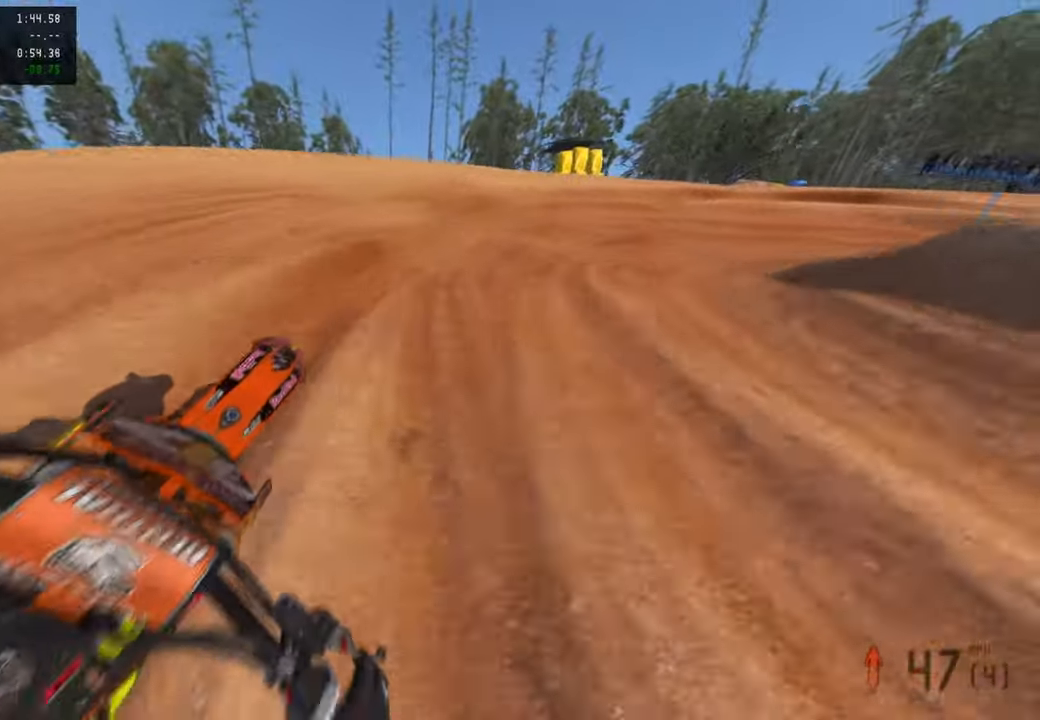
{"buttons": [], "left_stick": "up-right", "right_stick": "up-left", "events": [[17, "right_stick", "up-left"], [50, "R2", "up"]]}
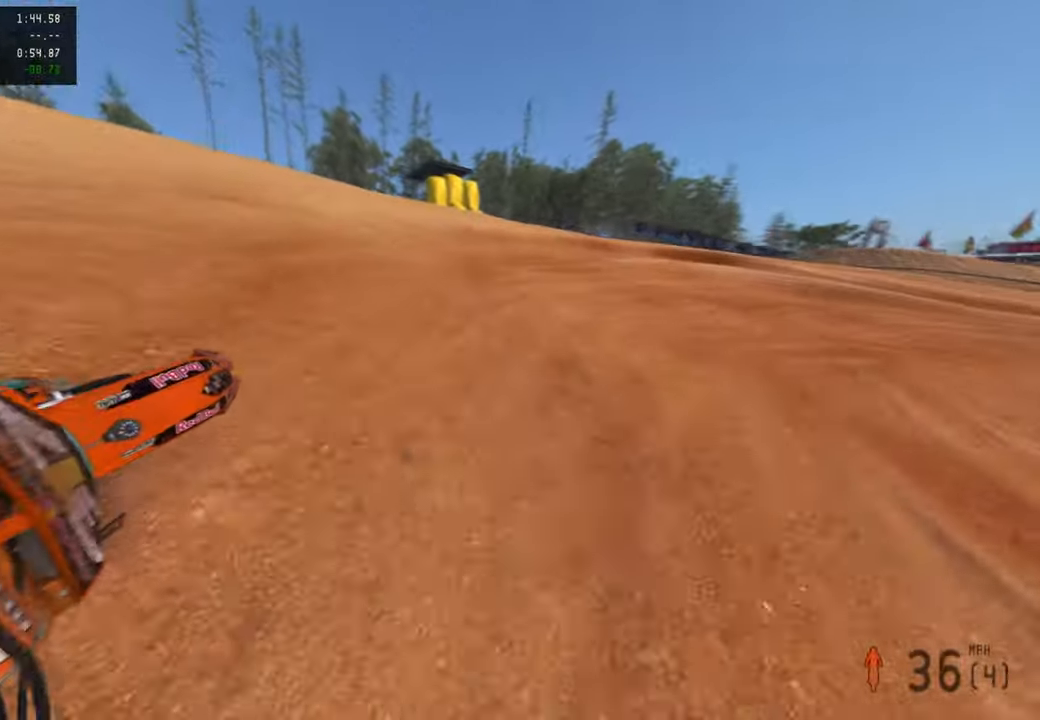
{"buttons": ["L1", "R2"], "left_stick": "up-right", "right_stick": "up-left", "events": [[300, "R2", "down"], [434, "L1", "down"]]}
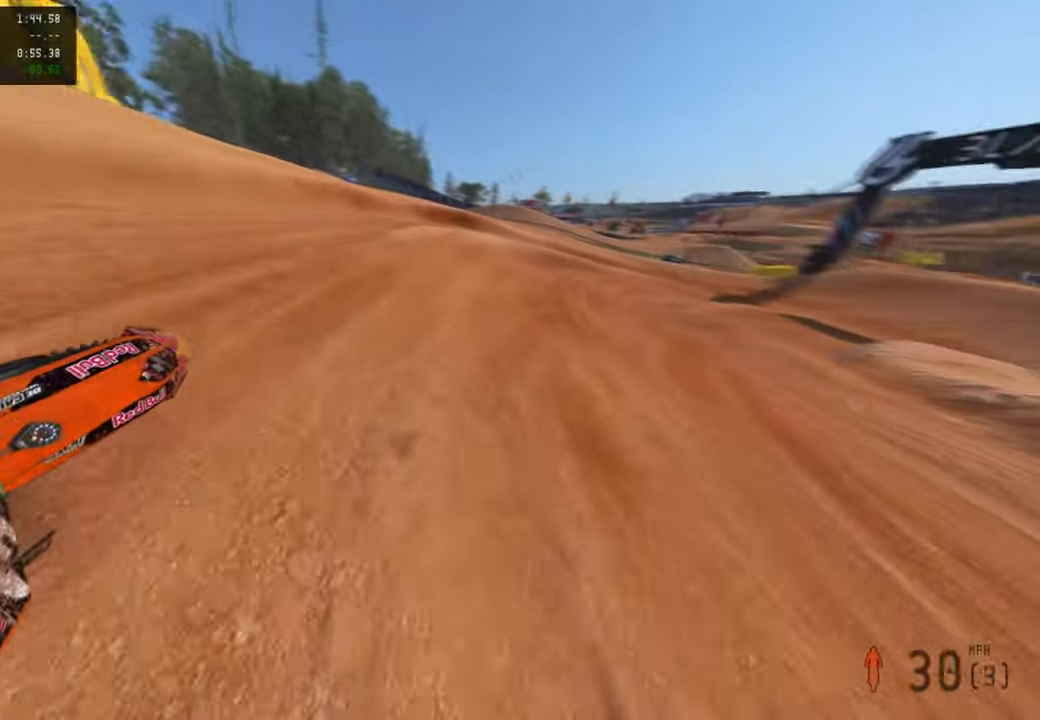
{"buttons": ["R2"], "left_stick": "up-right", "right_stick": "up-left", "events": [[50, "L1", "up"]]}
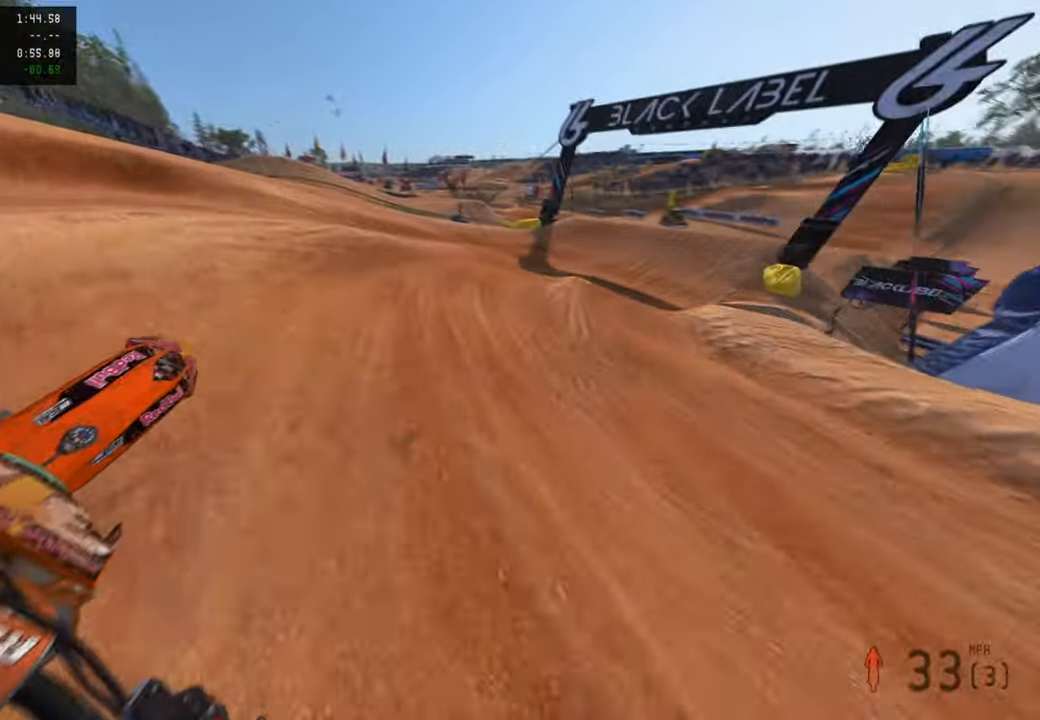
{"buttons": ["R2"], "left_stick": "up-right", "right_stick": "up-left", "events": []}
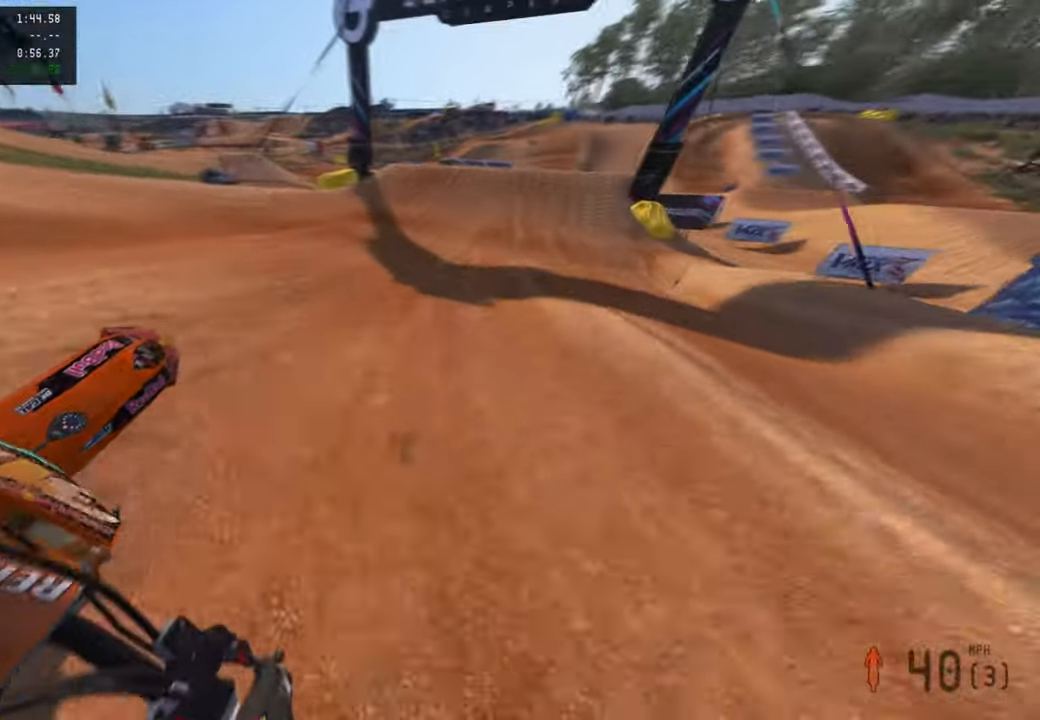
{"buttons": ["R2"], "left_stick": "up", "right_stick": "center", "events": [[17, "right_stick", "left"], [117, "right_stick", "down-left"], [150, "left_stick", "up"], [484, "right_stick", "center"]]}
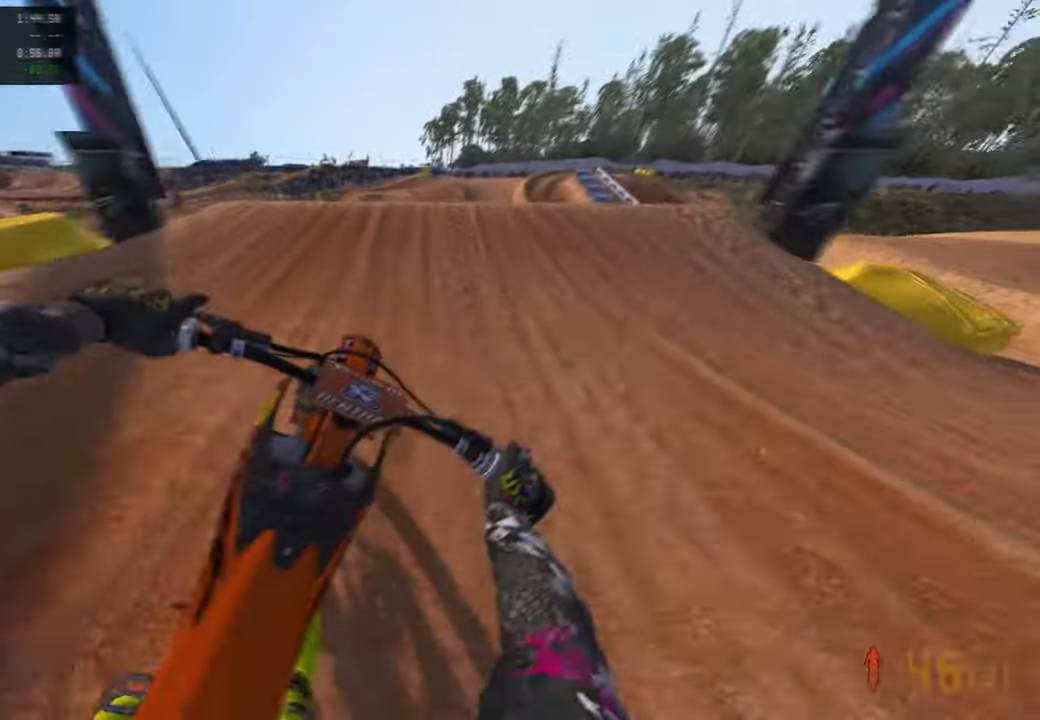
{"buttons": ["R2"], "left_stick": "up", "right_stick": "up", "events": [[84, "right_stick", "up"]]}
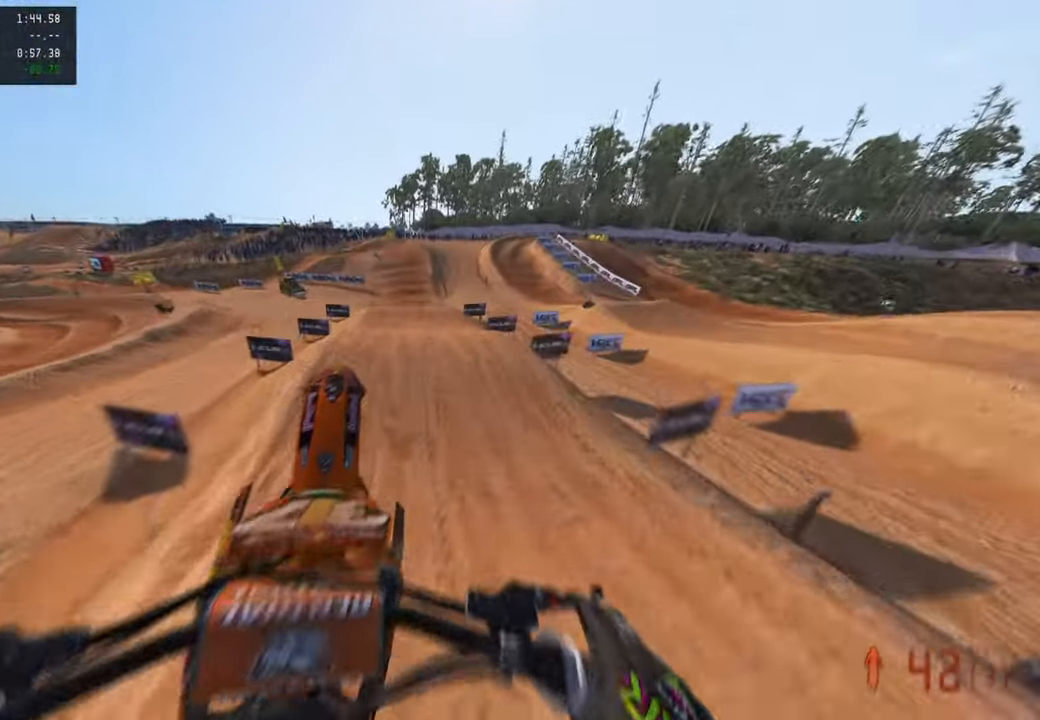
{"buttons": ["R2"], "left_stick": "up", "right_stick": "up", "events": [[300, "R3", "down"], [417, "R3", "up"]]}
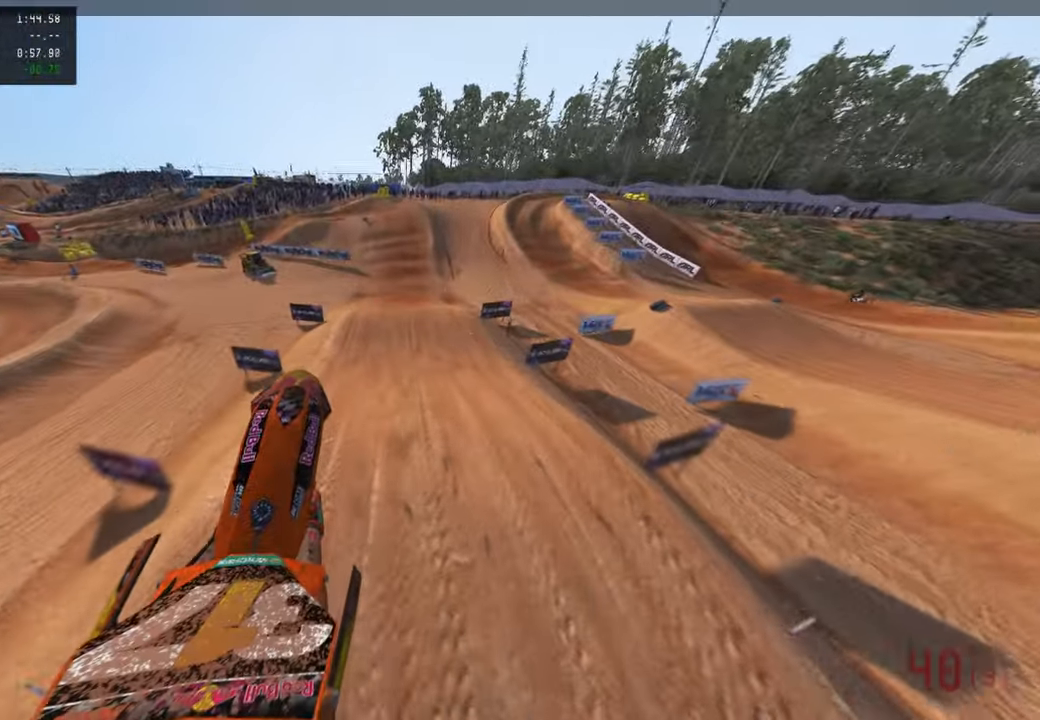
{"buttons": ["R2"], "left_stick": "up", "right_stick": "up", "events": [[300, "R1", "down"], [434, "R1", "up"]]}
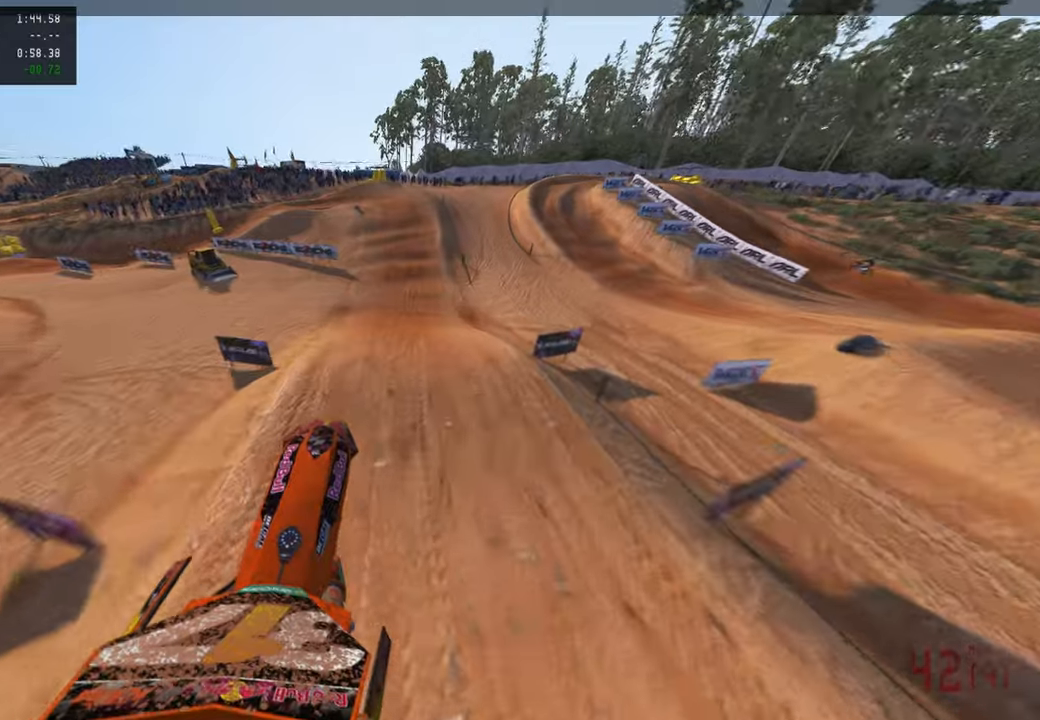
{"buttons": ["R2"], "left_stick": "up", "right_stick": "down-left", "events": [[267, "right_stick", "center"], [284, "R3", "down"], [417, "R3", "up"], [450, "right_stick", "down-left"]]}
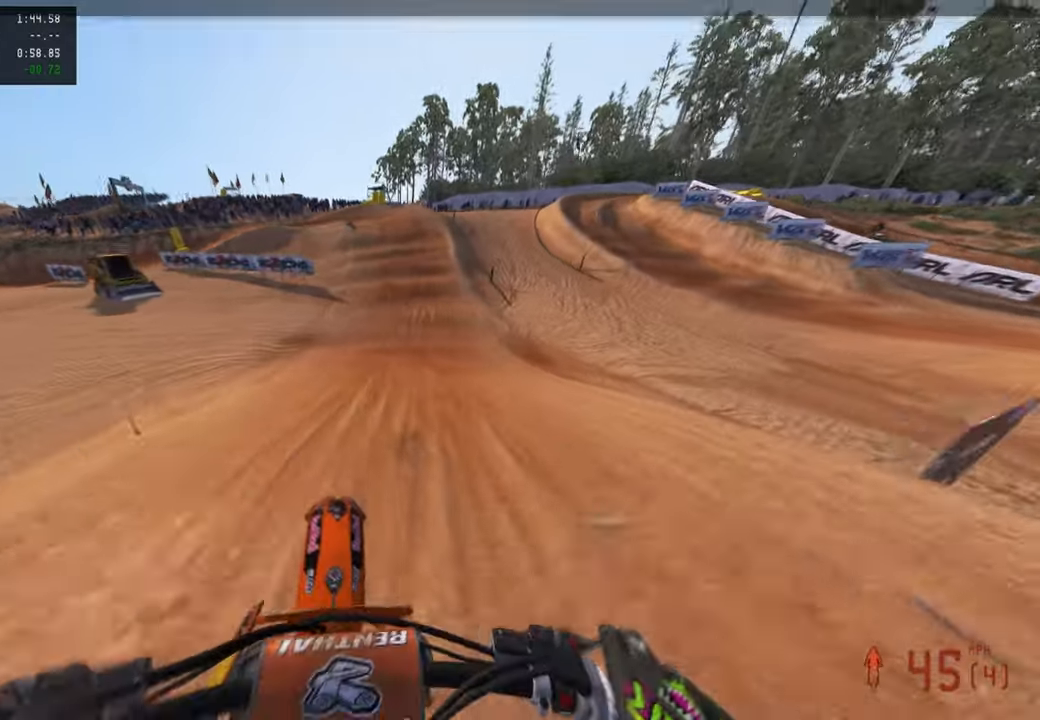
{"buttons": ["R2"], "left_stick": "up", "right_stick": "up", "events": [[134, "right_stick", "up-left"], [200, "right_stick", "up"]]}
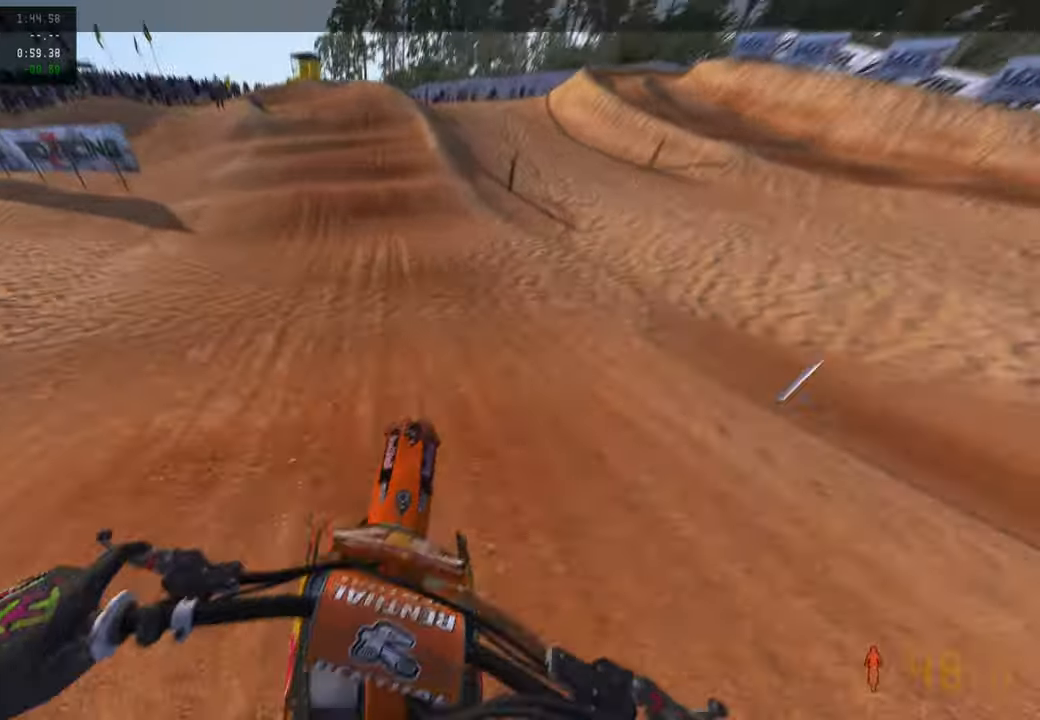
{"buttons": ["L1", "R2"], "left_stick": "up-left", "right_stick": "down", "events": [[17, "left_stick", "up-left"], [50, "right_stick", "center"], [167, "right_stick", "right"], [384, "right_stick", "center"], [450, "L1", "down"], [500, "right_stick", "down"]]}
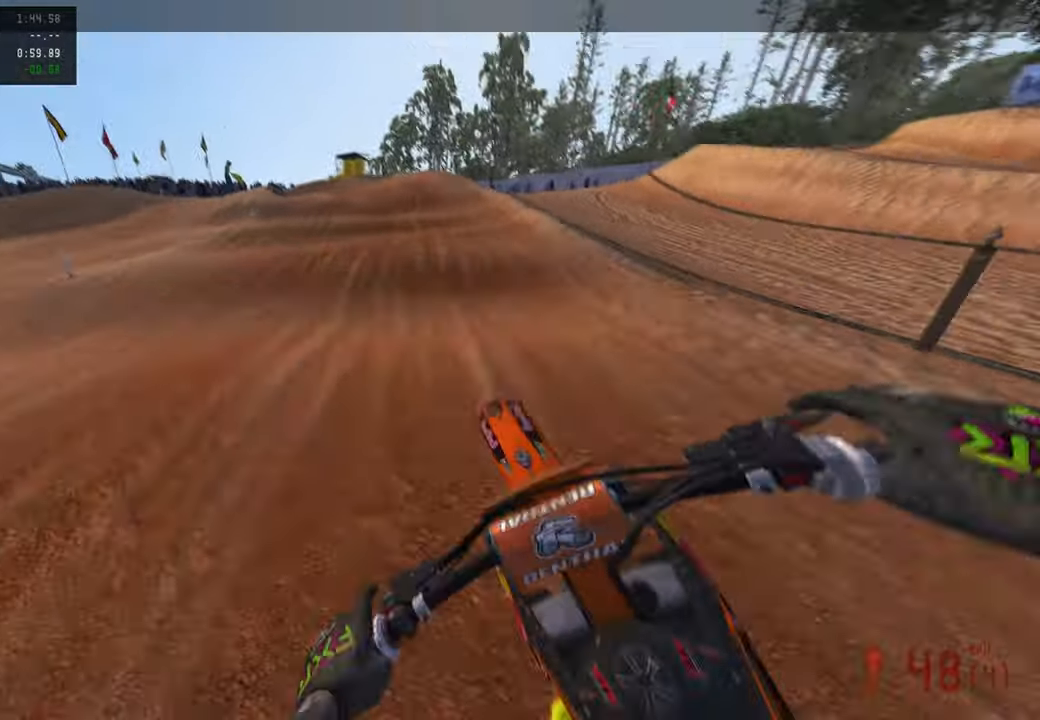
{"buttons": [], "left_stick": "up-left", "right_stick": "down", "events": [[50, "R2", "up"], [84, "L1", "up"], [200, "R2", "down"], [317, "R2", "up"]]}
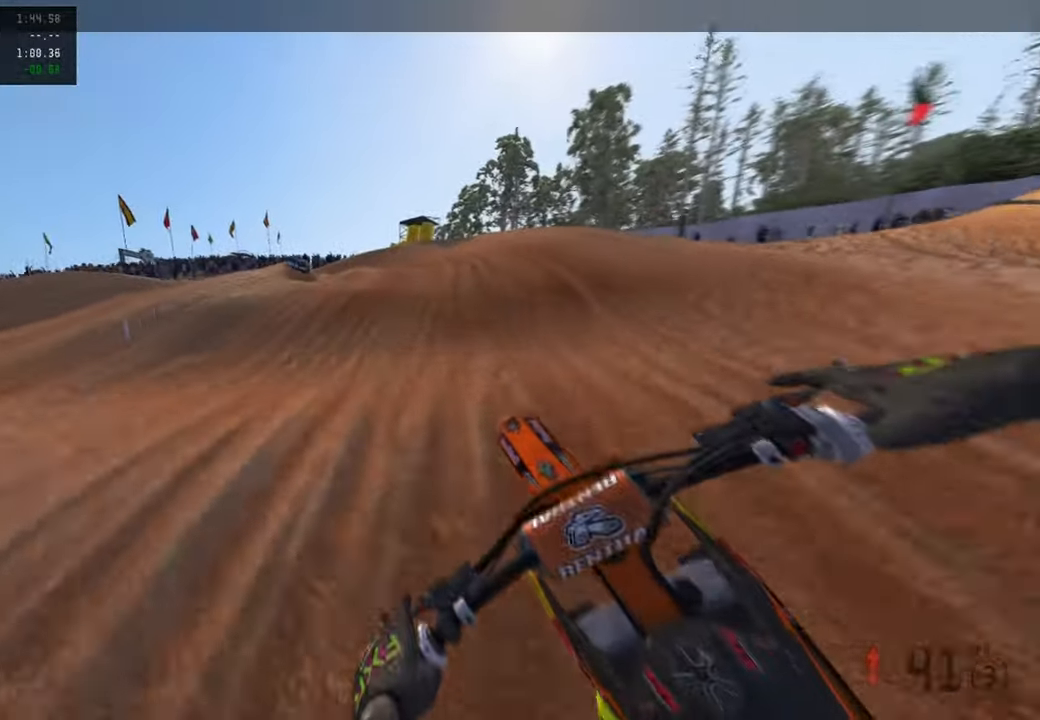
{"buttons": [], "left_stick": "up-left", "right_stick": "center", "events": [[134, "right_stick", "center"], [150, "R2", "down"], [250, "R2", "up"]]}
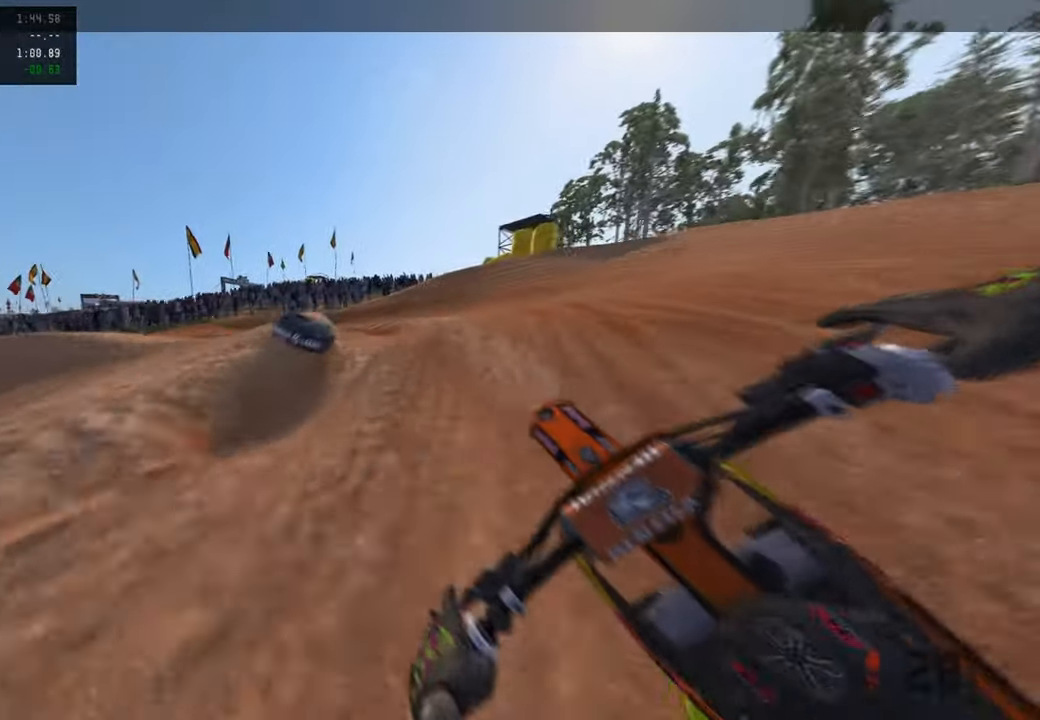
{"buttons": [], "left_stick": "up-left", "right_stick": "up-right", "events": [[250, "right_stick", "right"], [367, "R3", "down"], [367, "right_stick", "up-right"], [467, "R3", "up"]]}
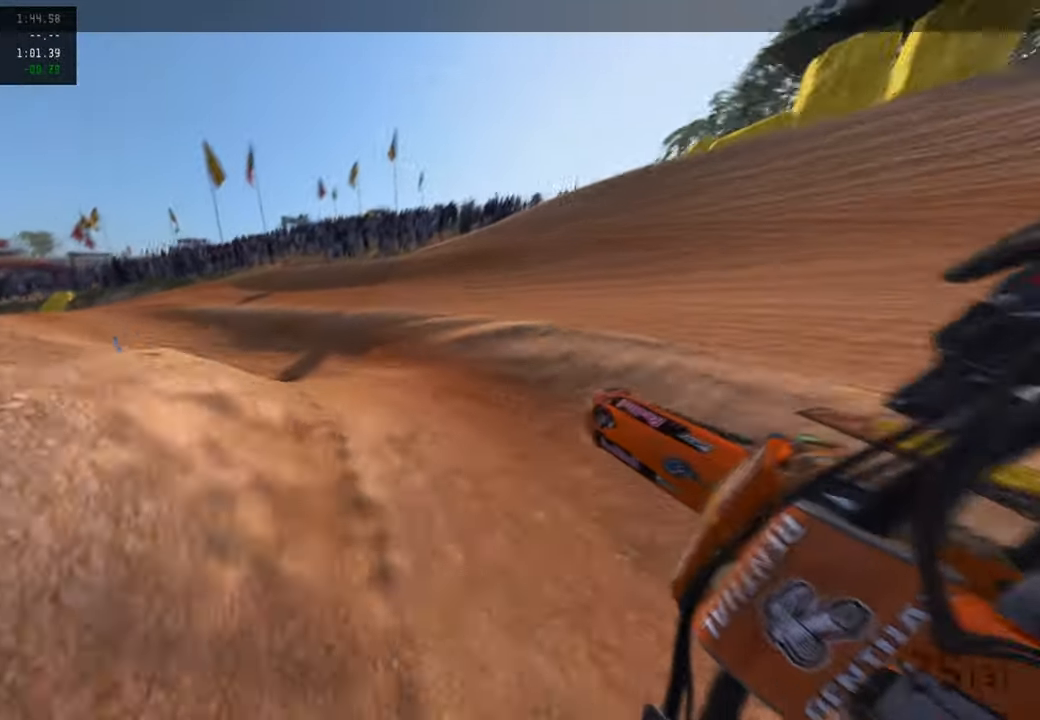
{"buttons": ["R2", "R3"], "left_stick": "up-left", "right_stick": "up-right", "events": [[50, "R2", "down"], [417, "R3", "down"]]}
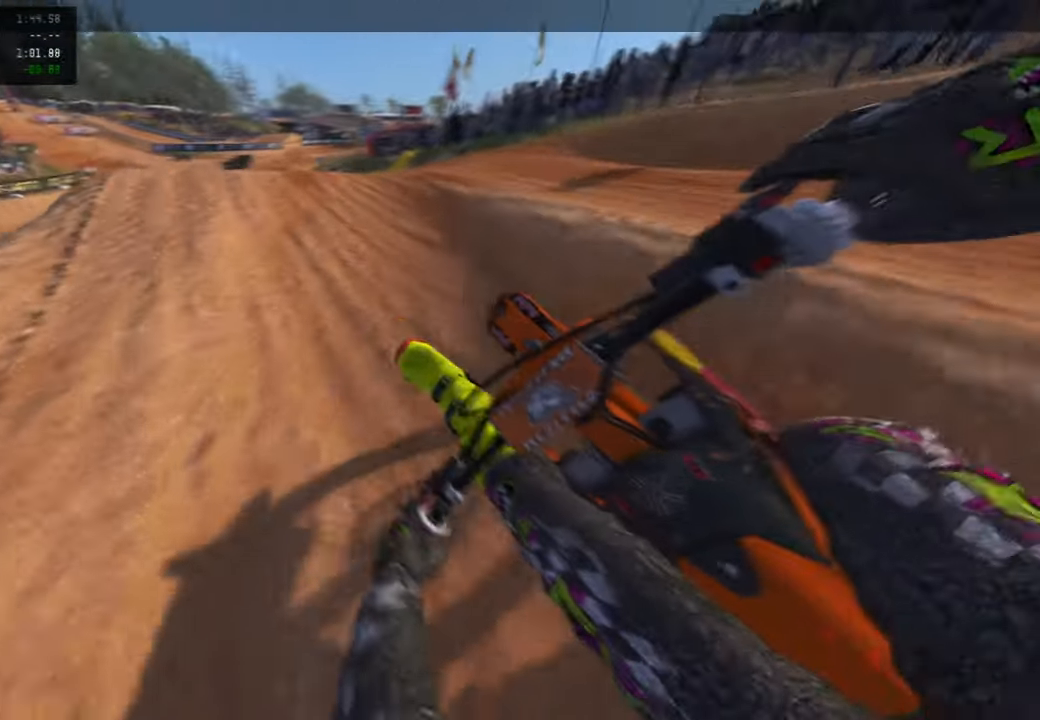
{"buttons": ["R2"], "left_stick": "up", "right_stick": "up-right", "events": [[67, "R3", "up"], [500, "left_stick", "up"]]}
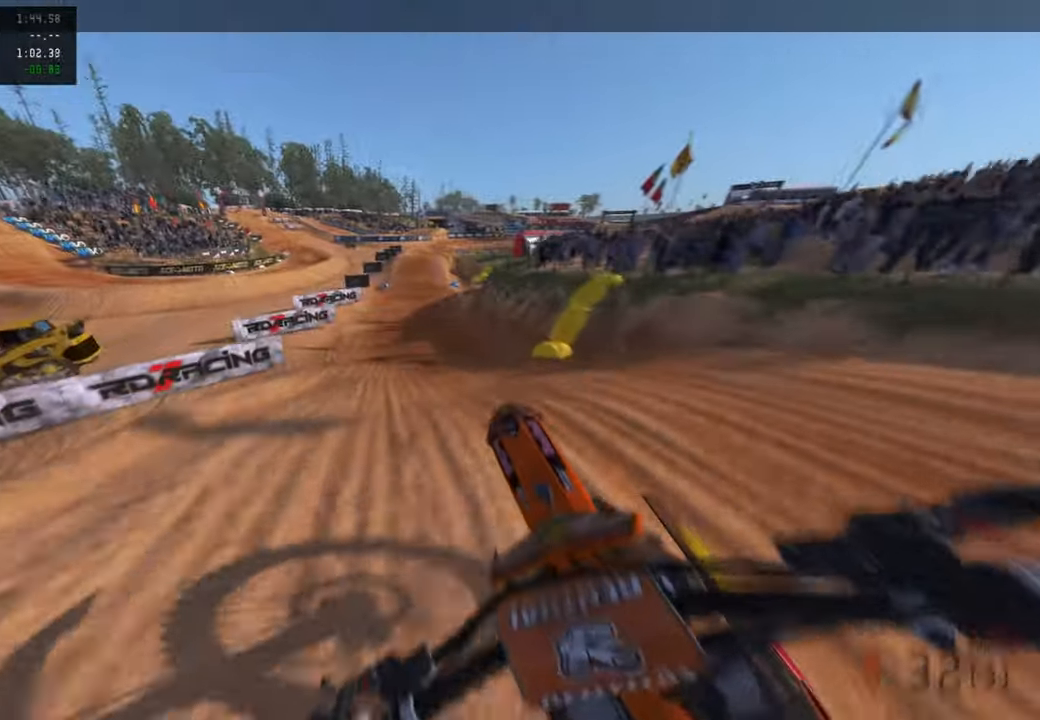
{"buttons": ["R2"], "left_stick": "up-right", "right_stick": "up-right", "events": [[100, "left_stick", "up-right"]]}